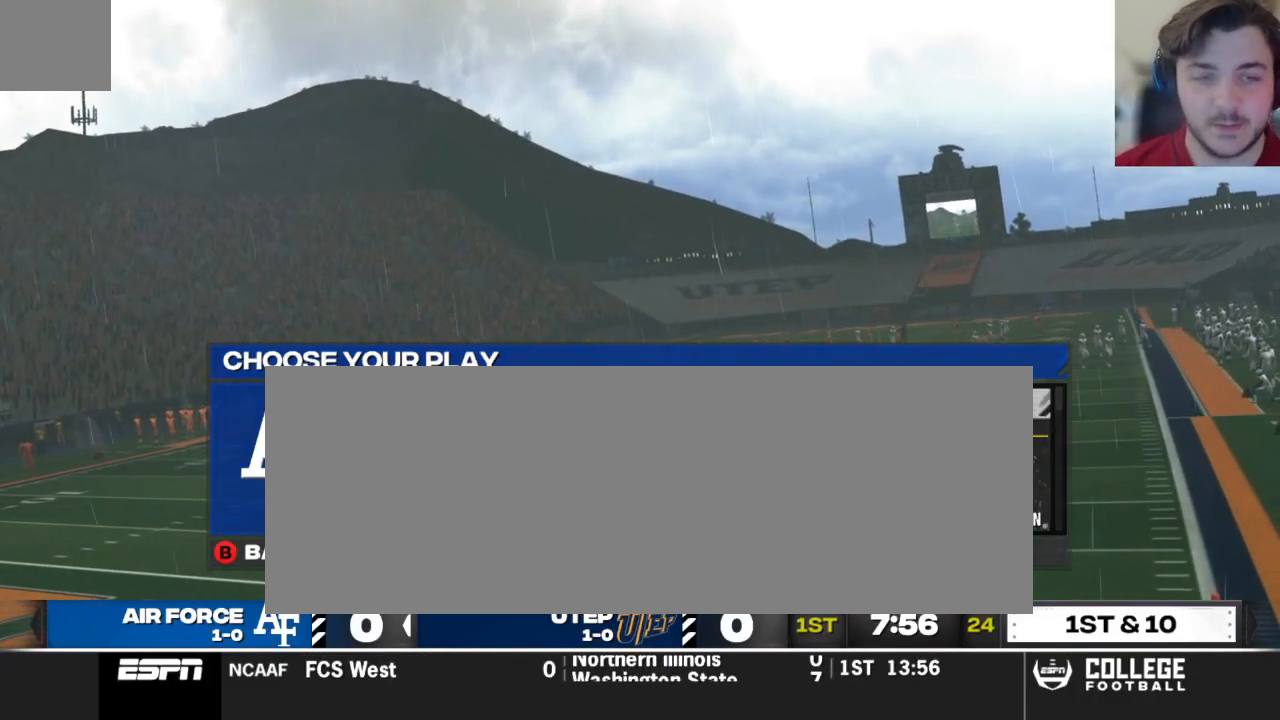
Gameplay with a controller (Xbox layout); each line is a JSON object with the inputs held at the frame after it. "events" lists button and stick changes between this image and that frame as [ms after this image, input, new state], when the widget could be followed in between.
{"buttons": [], "left_stick": "center", "right_stick": "center", "events": []}
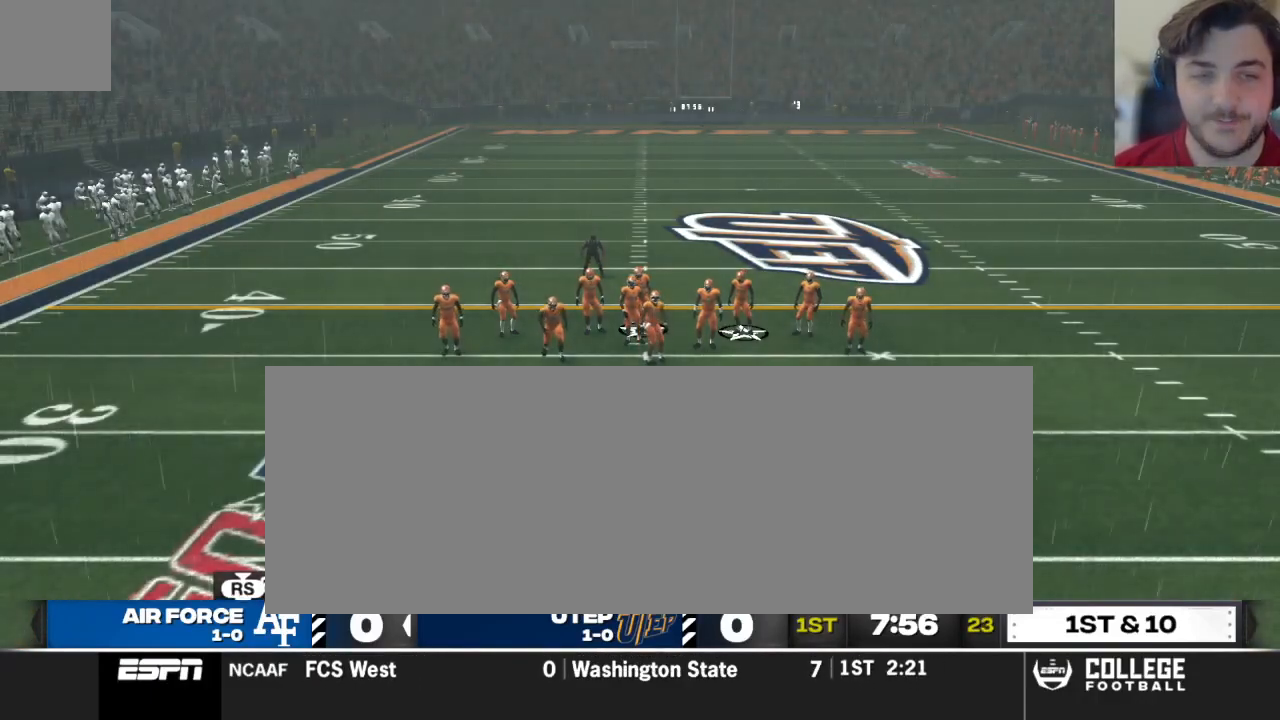
{"buttons": [], "left_stick": "center", "right_stick": "center", "events": []}
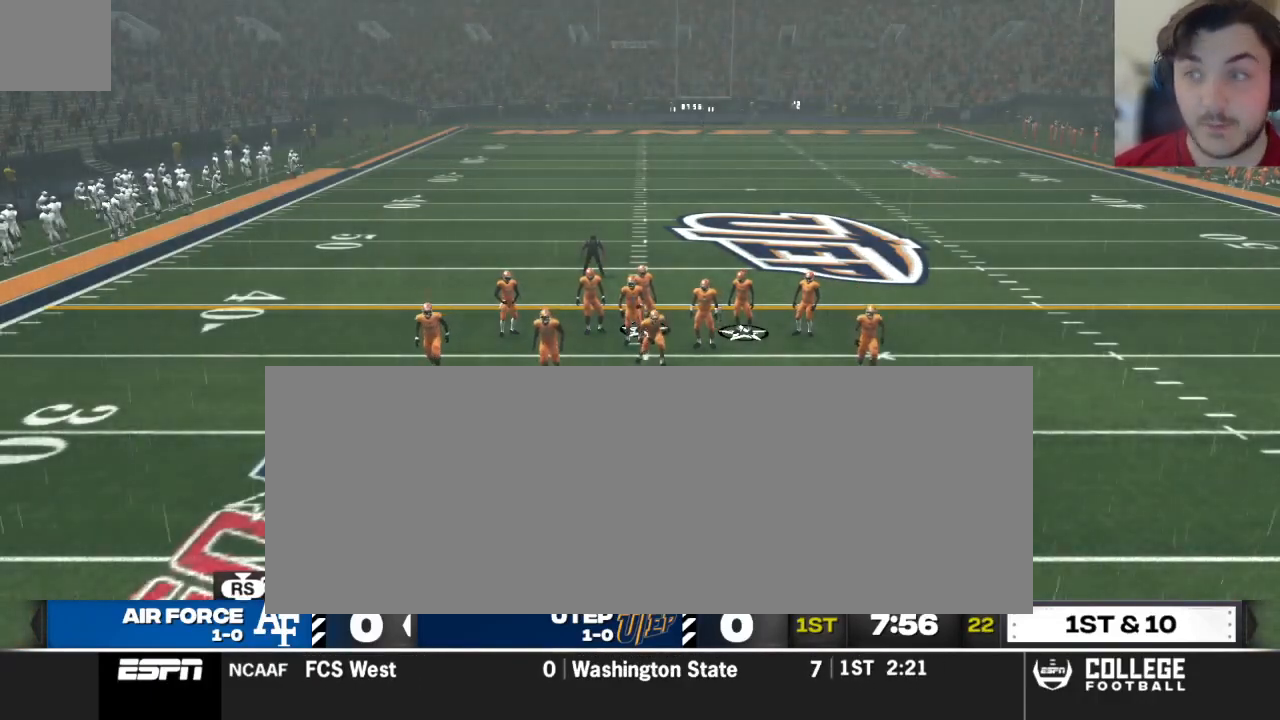
{"buttons": [], "left_stick": "center", "right_stick": "center", "events": []}
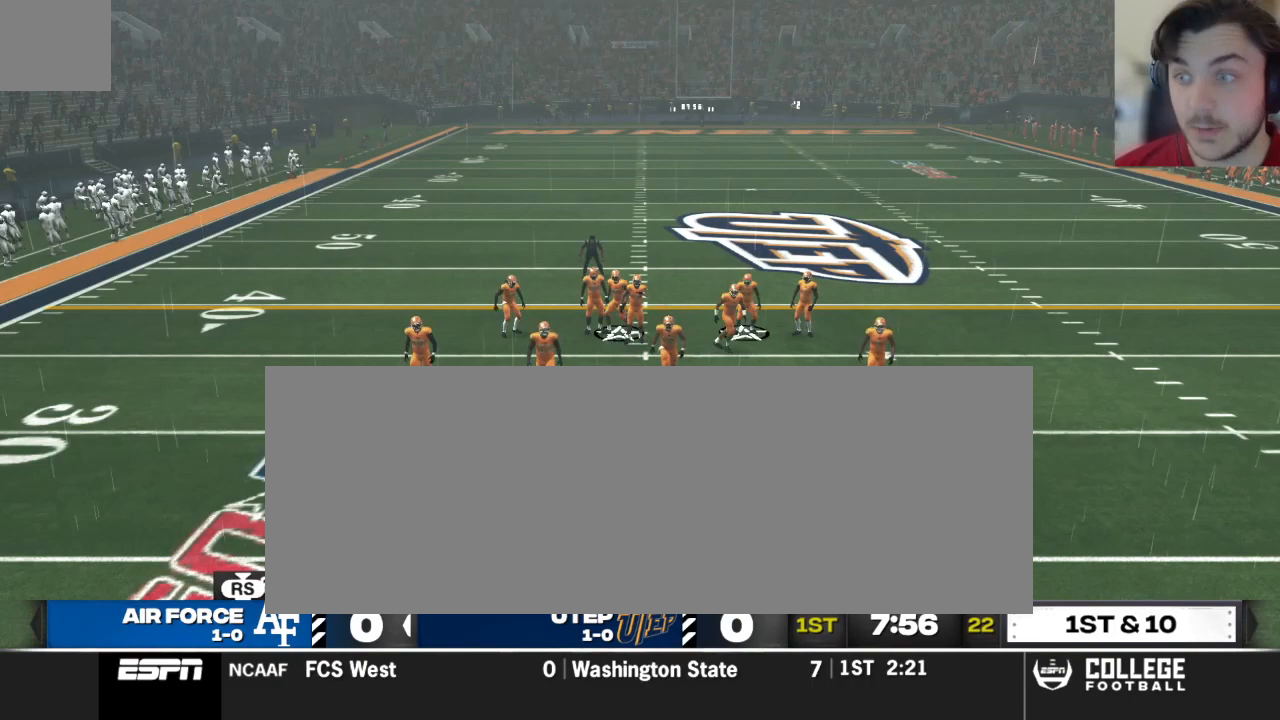
{"buttons": [], "left_stick": "center", "right_stick": "center", "events": []}
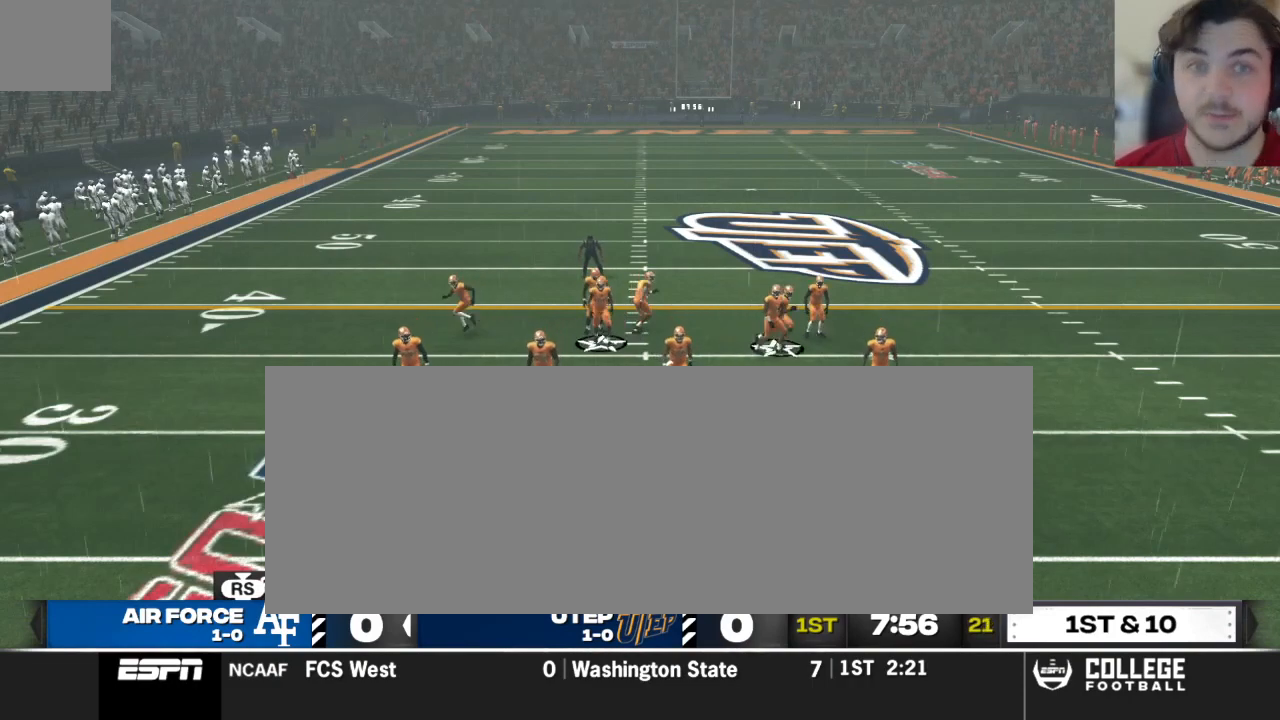
{"buttons": [], "left_stick": "center", "right_stick": "center", "events": [[333, "A", "down"], [438, "A", "up"]]}
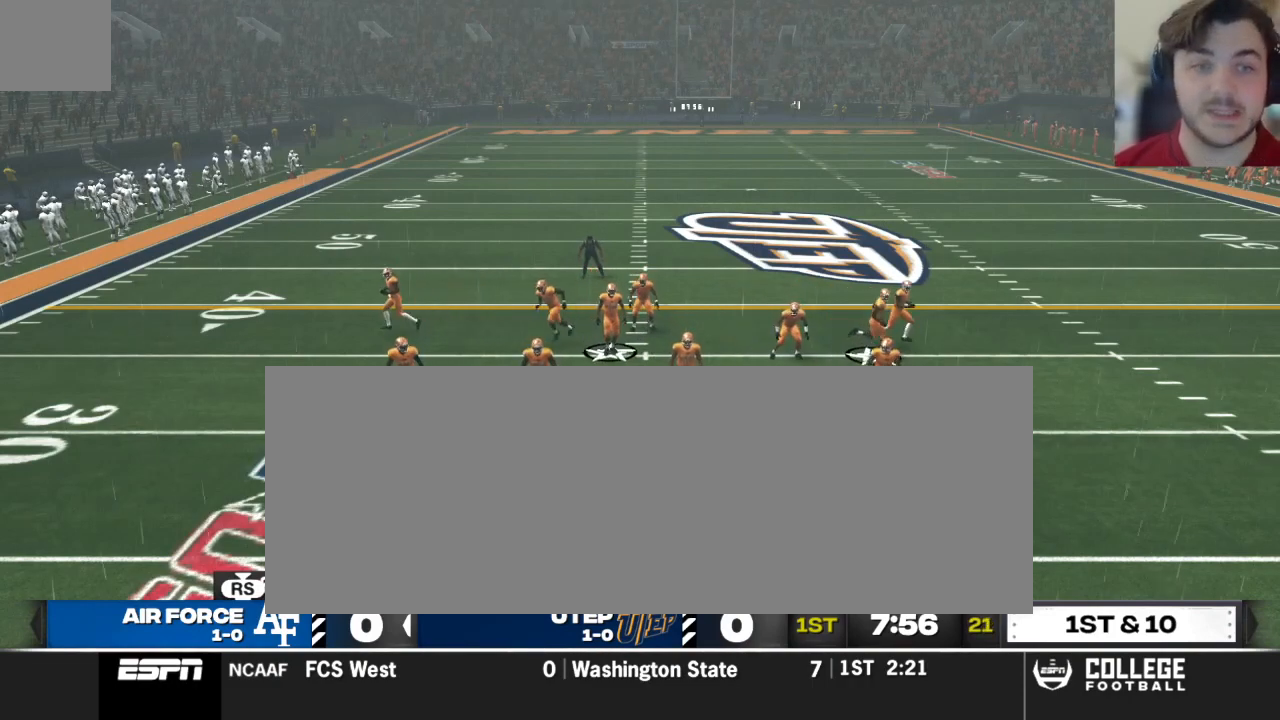
{"buttons": [], "left_stick": "center", "right_stick": "center", "events": [[188, "A", "down"], [292, "A", "up"]]}
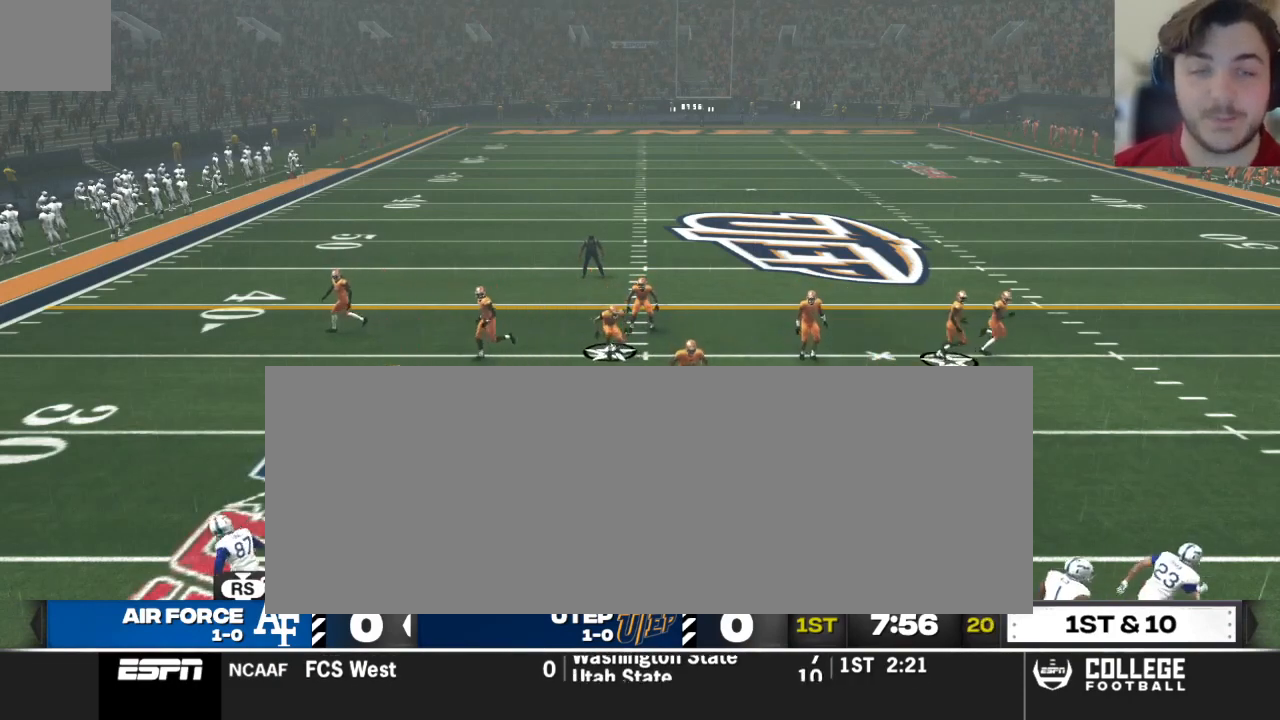
{"buttons": [], "left_stick": "center", "right_stick": "center", "events": []}
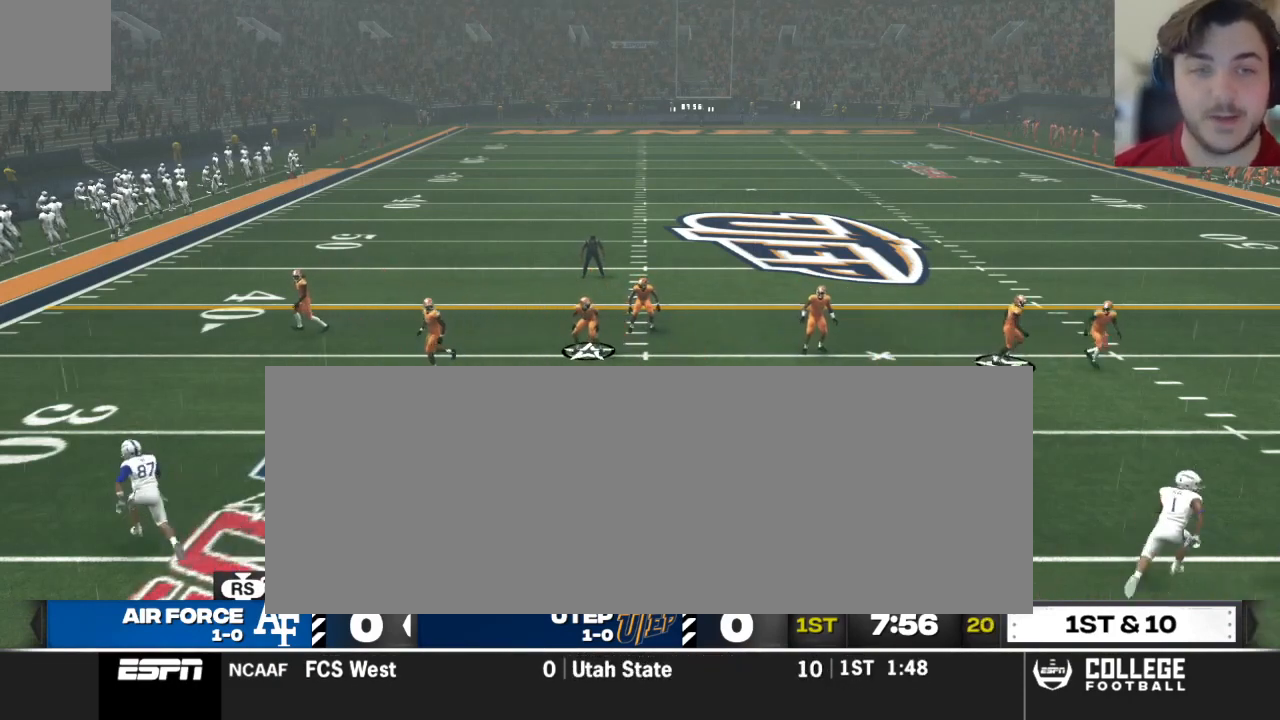
{"buttons": ["R2"], "left_stick": "center", "right_stick": "up", "events": [[271, "R2", "down"], [333, "right_stick", "up"]]}
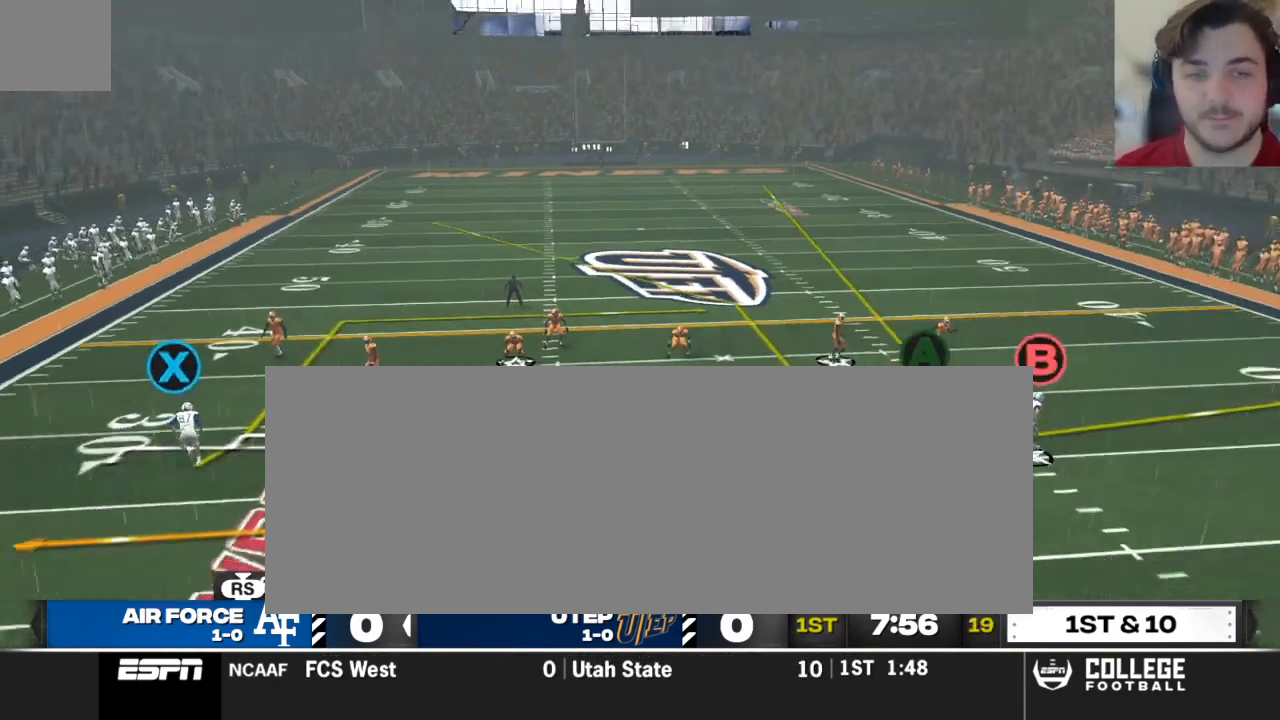
{"buttons": ["R2"], "left_stick": "center", "right_stick": "up", "events": []}
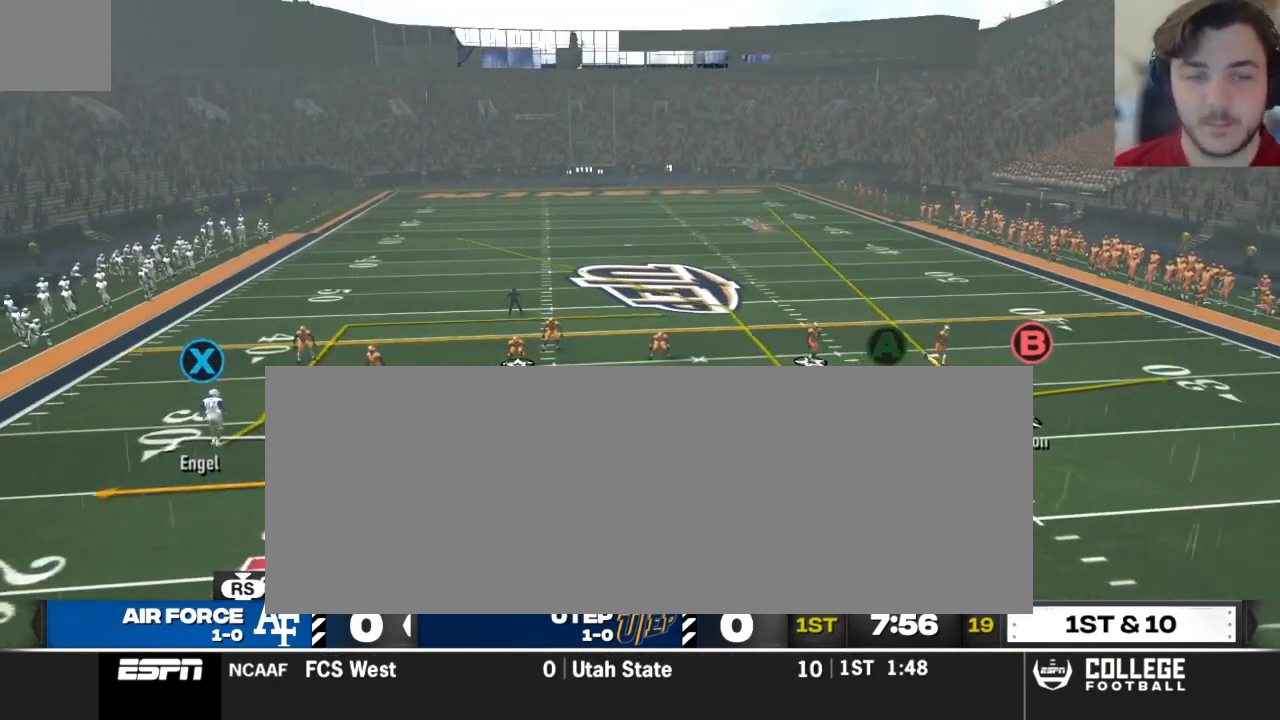
{"buttons": ["R2"], "left_stick": "center", "right_stick": "up", "events": []}
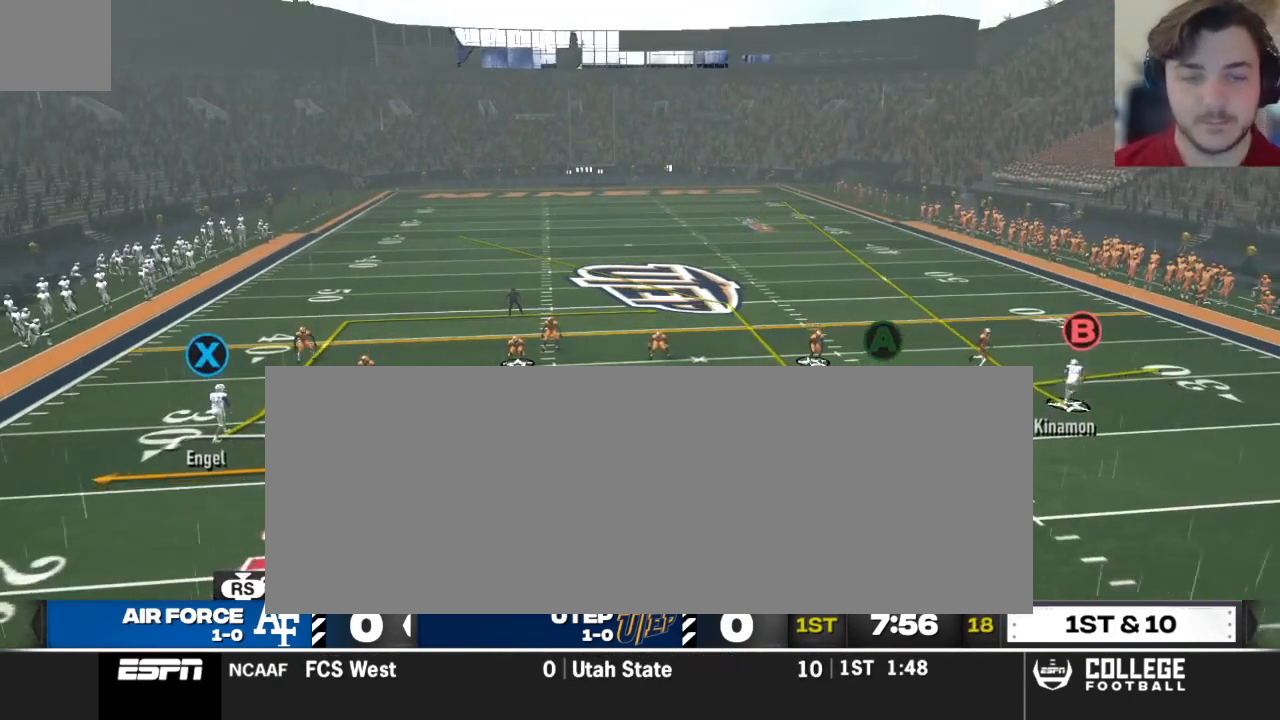
{"buttons": ["R2"], "left_stick": "center", "right_stick": "up", "events": []}
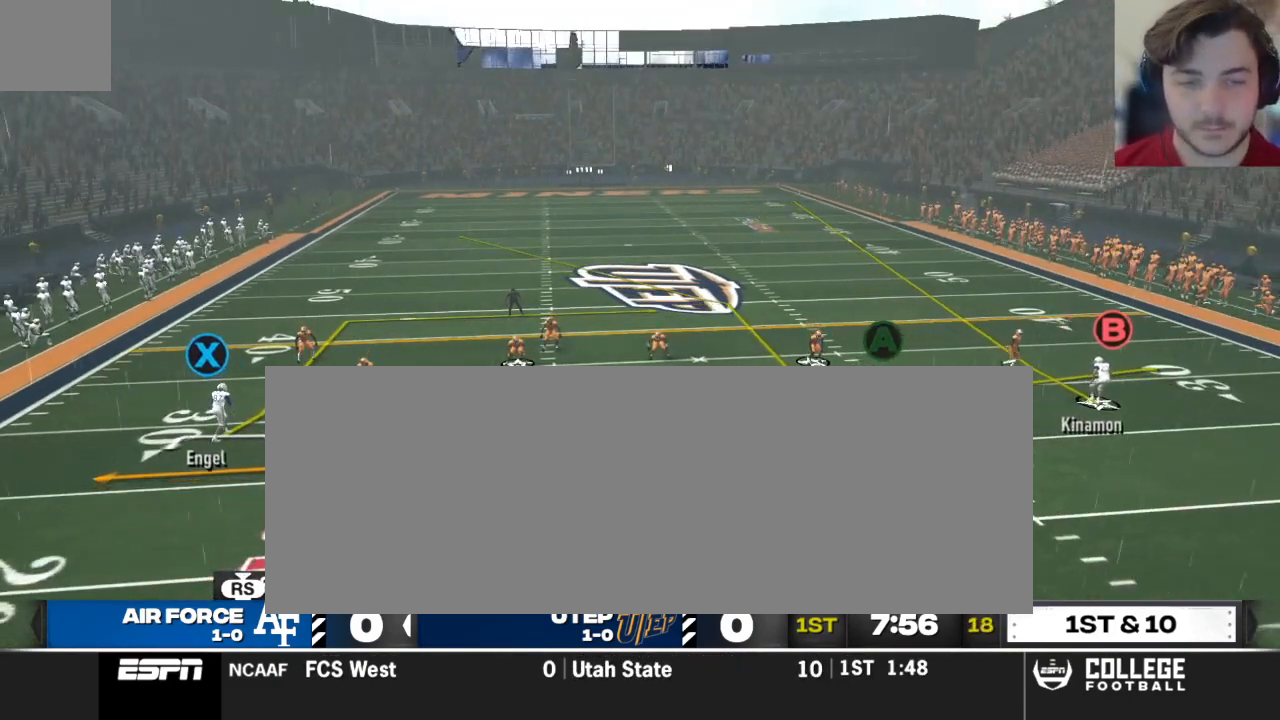
{"buttons": [], "left_stick": "center", "right_stick": "center", "events": [[188, "right_stick", "center"], [229, "R2", "up"]]}
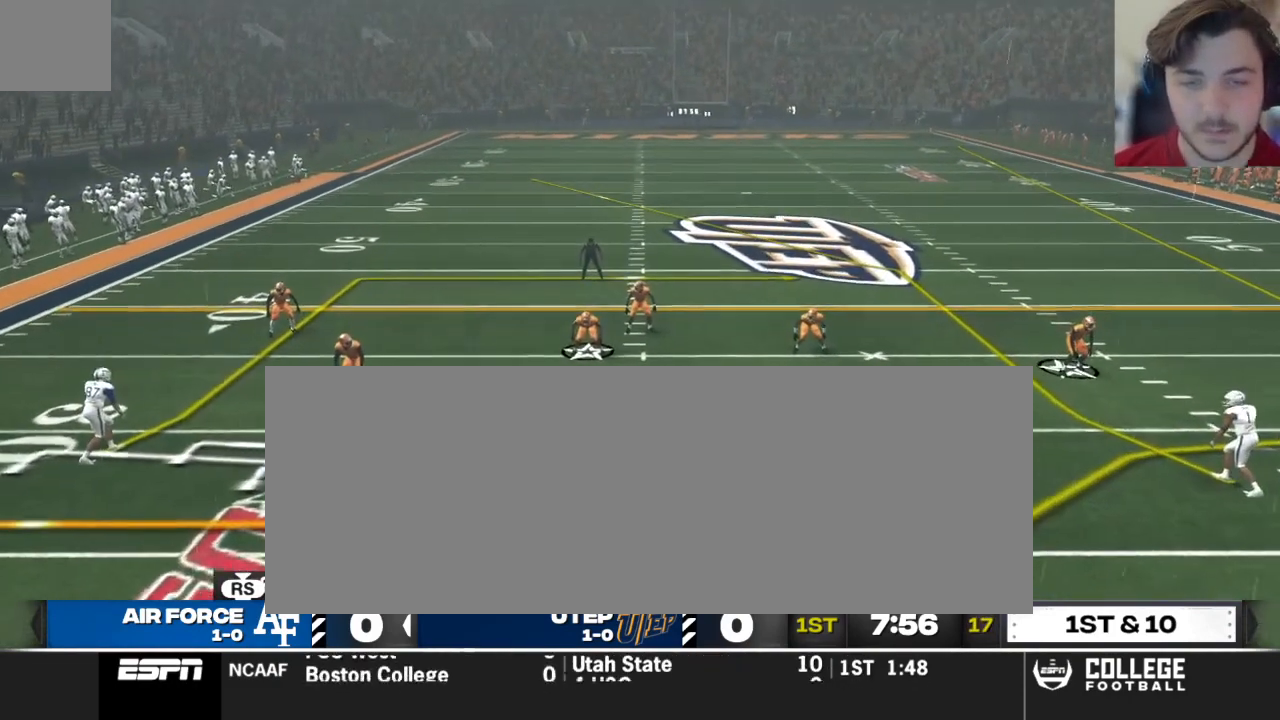
{"buttons": [], "left_stick": "center", "right_stick": "center", "events": [[333, "A", "down"], [500, "A", "up"]]}
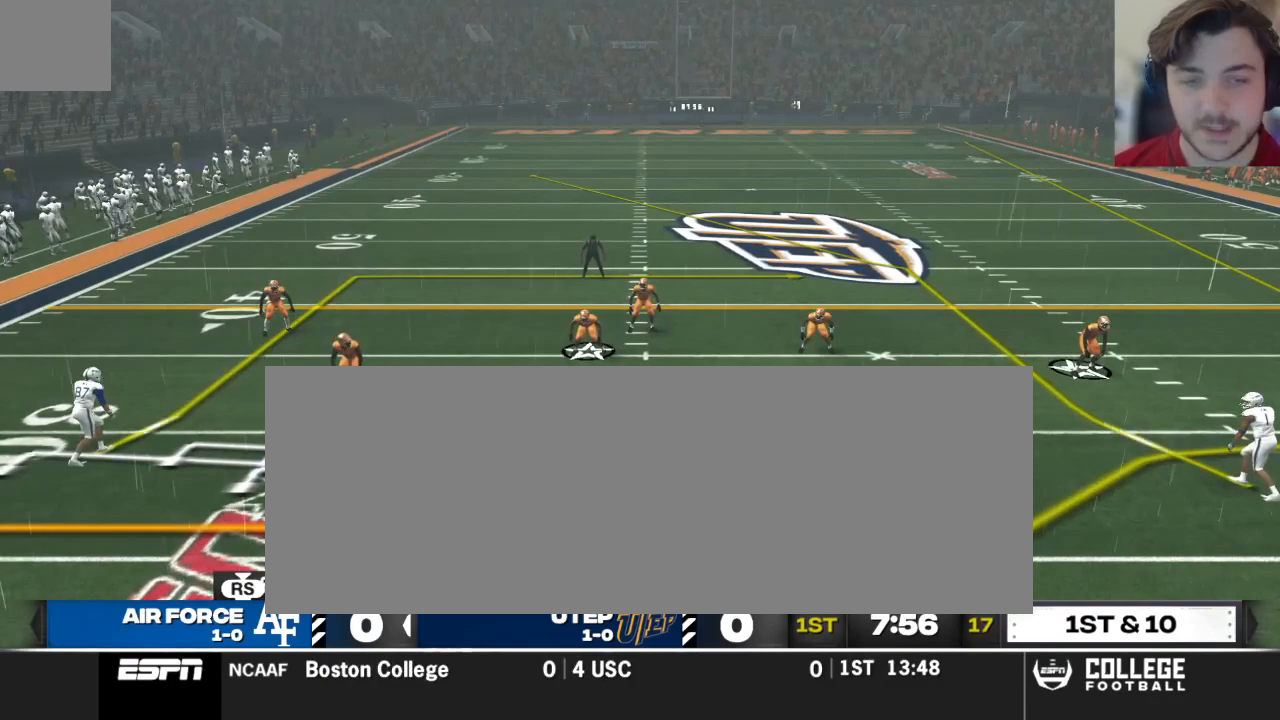
{"buttons": [], "left_stick": "center", "right_stick": "center", "events": [[271, "A", "down"], [438, "A", "up"]]}
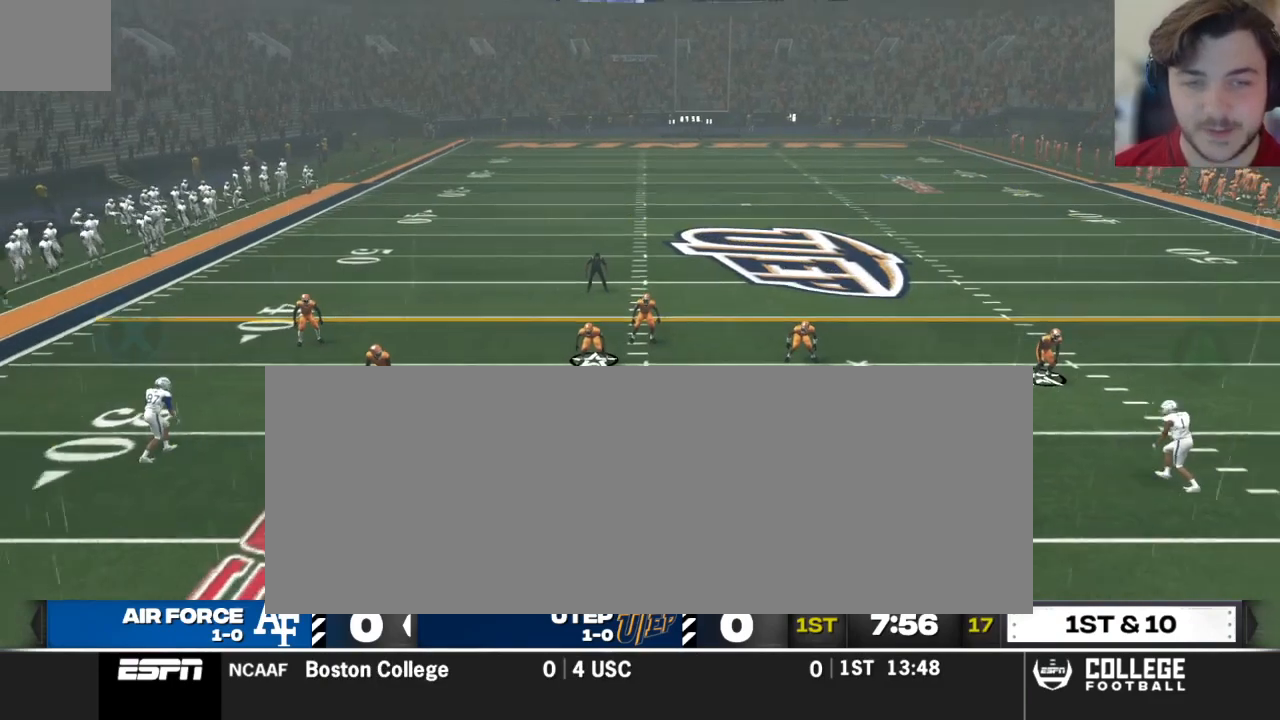
{"buttons": [], "left_stick": "center", "right_stick": "center", "events": []}
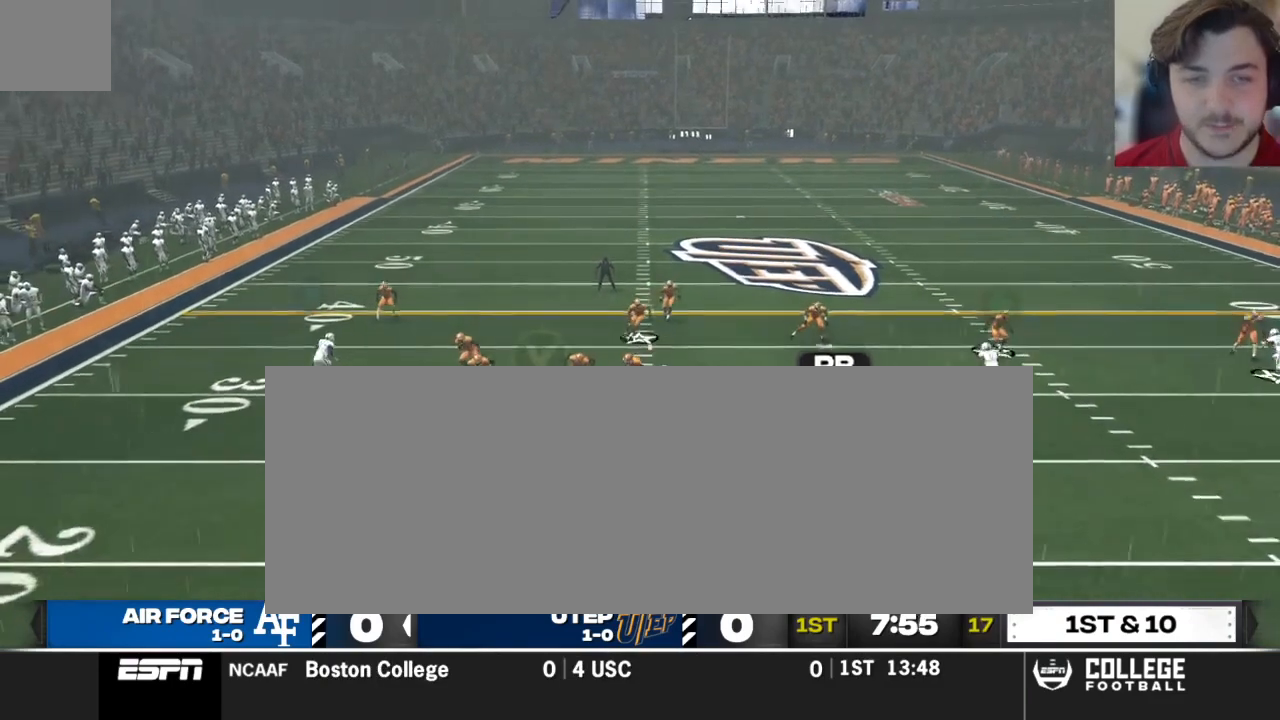
{"buttons": [], "left_stick": "down", "right_stick": "center", "events": [[292, "left_stick", "down"]]}
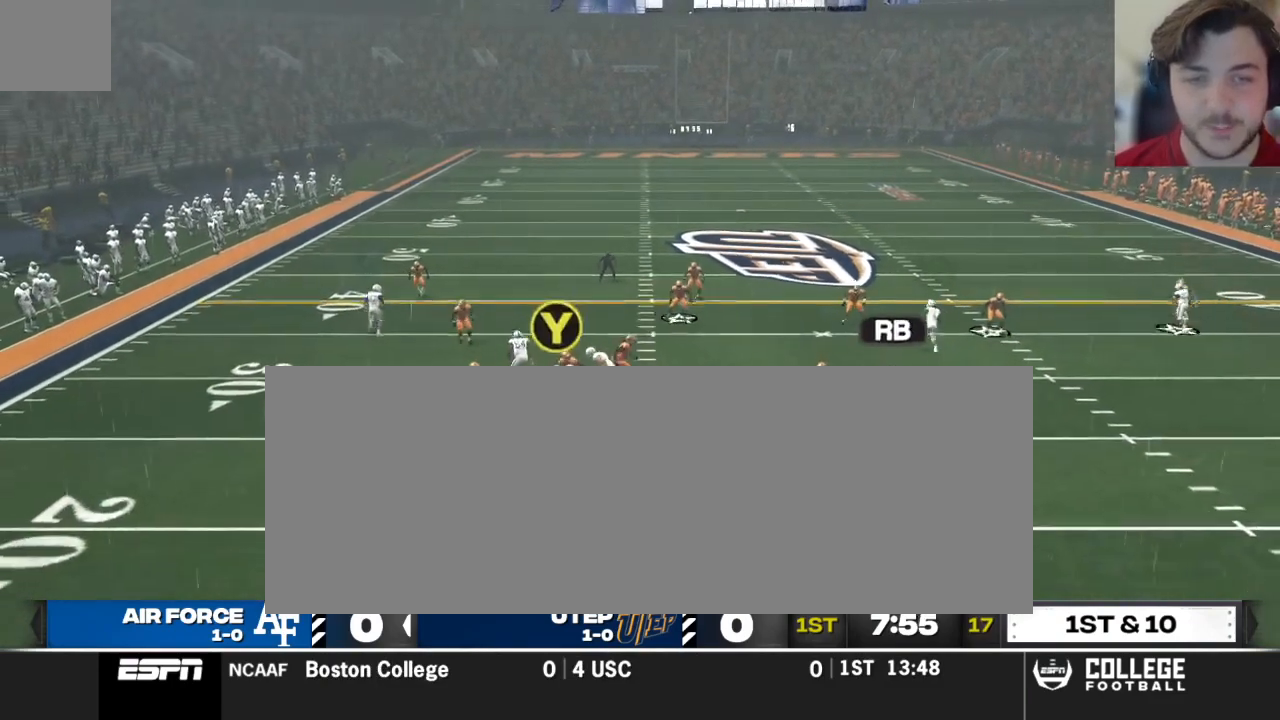
{"buttons": ["Y"], "left_stick": "center", "right_stick": "center", "events": [[208, "left_stick", "center"], [312, "Y", "down"]]}
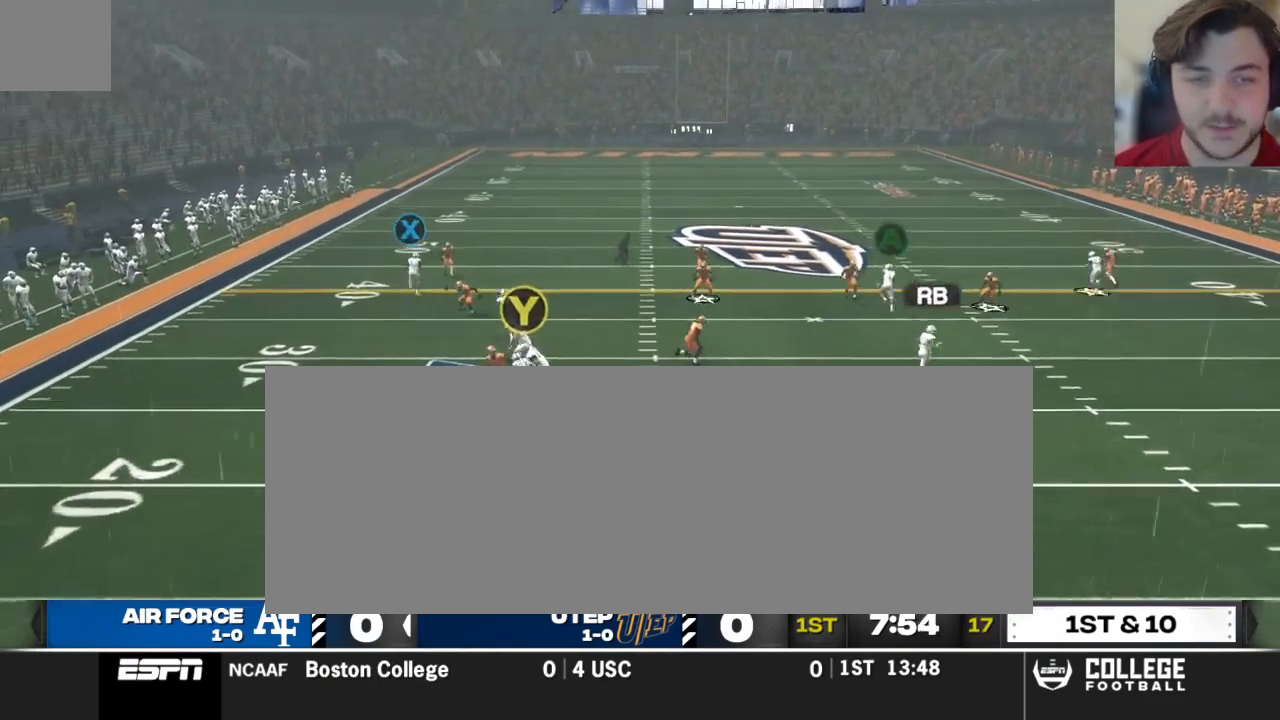
{"buttons": [], "left_stick": "center", "right_stick": "center", "events": [[396, "Y", "up"]]}
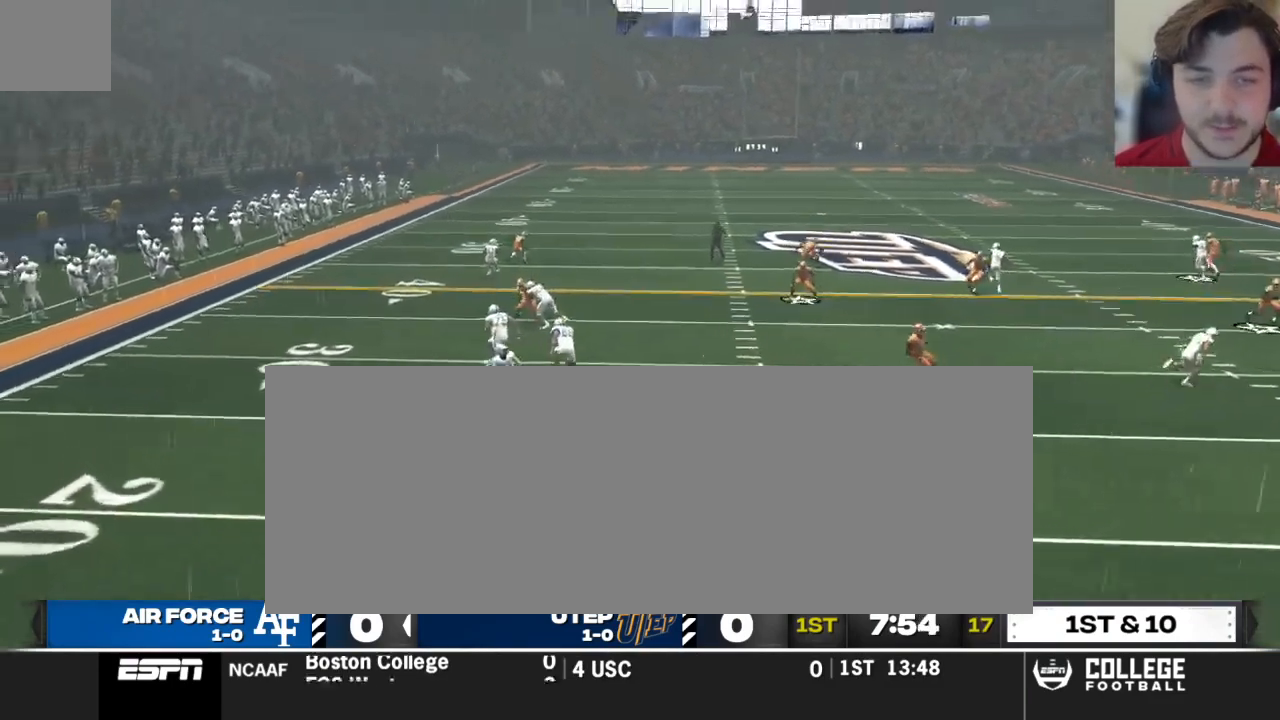
{"buttons": [], "left_stick": "left", "right_stick": "center", "events": [[250, "left_stick", "left"]]}
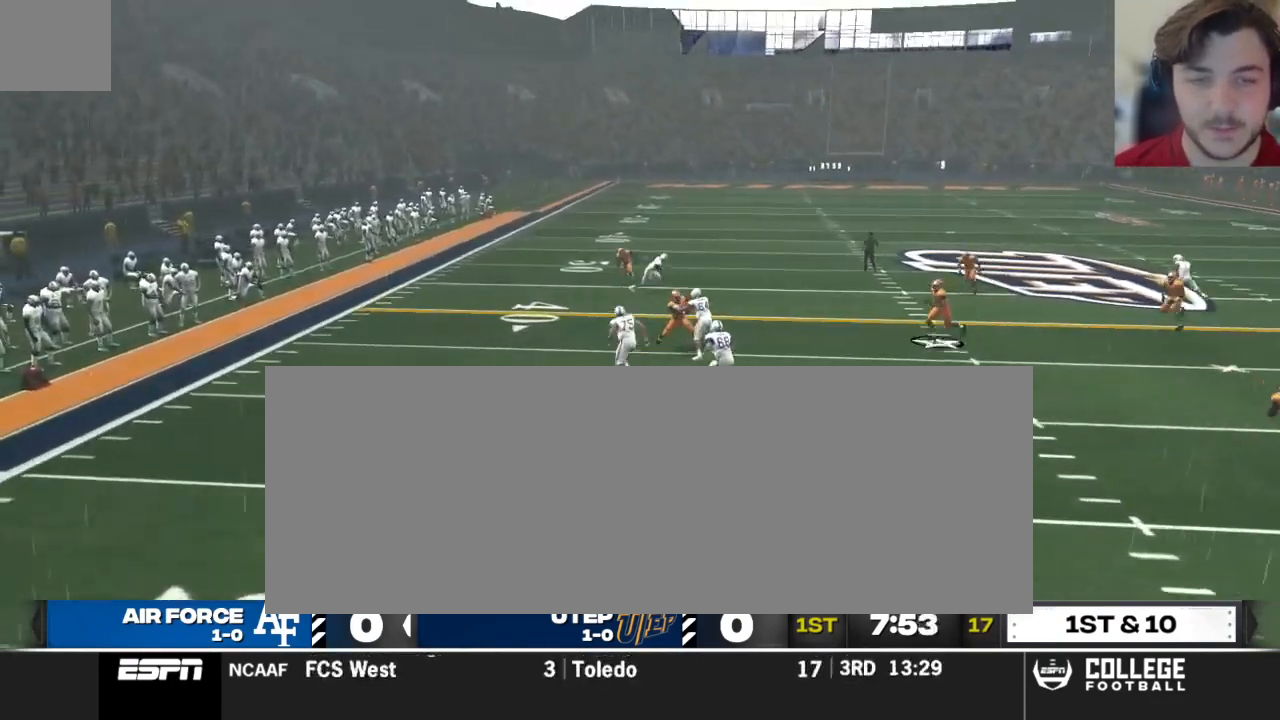
{"buttons": ["R2"], "left_stick": "up-left", "right_stick": "center", "events": [[42, "left_stick", "up-left"], [333, "R2", "down"]]}
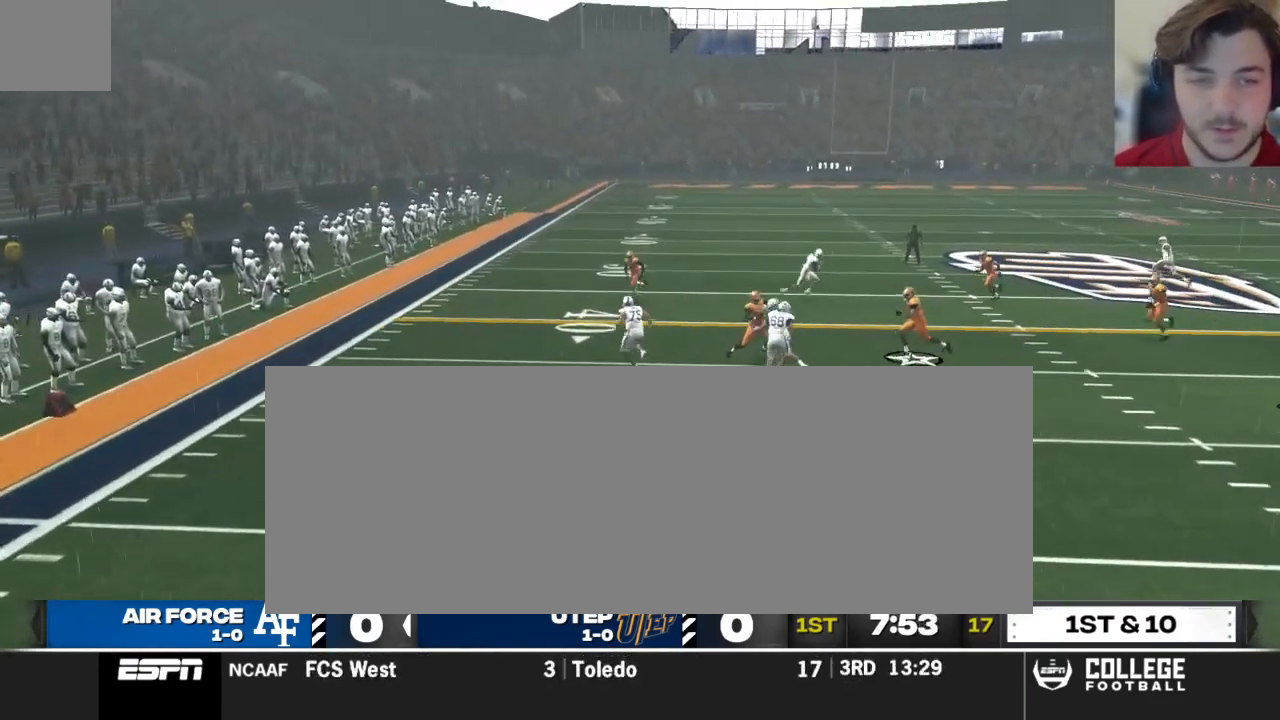
{"buttons": ["R2"], "left_stick": "up-left", "right_stick": "center", "events": []}
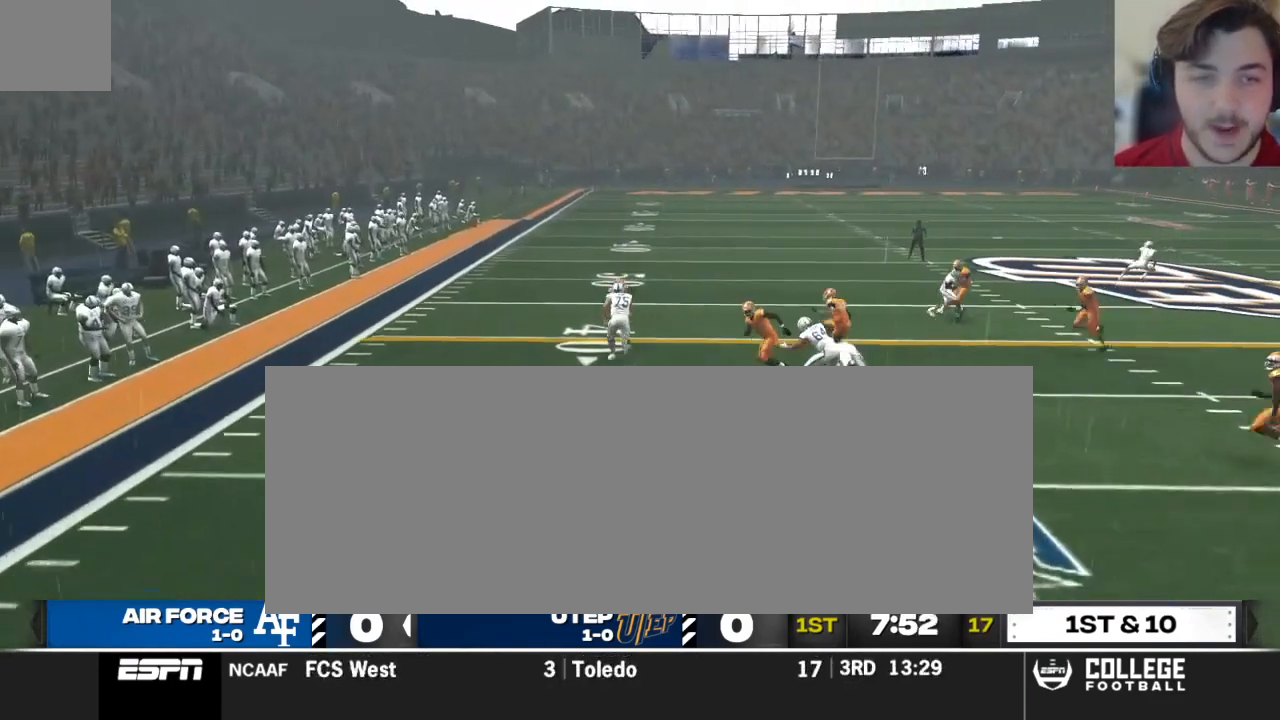
{"buttons": ["R2"], "left_stick": "up-left", "right_stick": "center", "events": []}
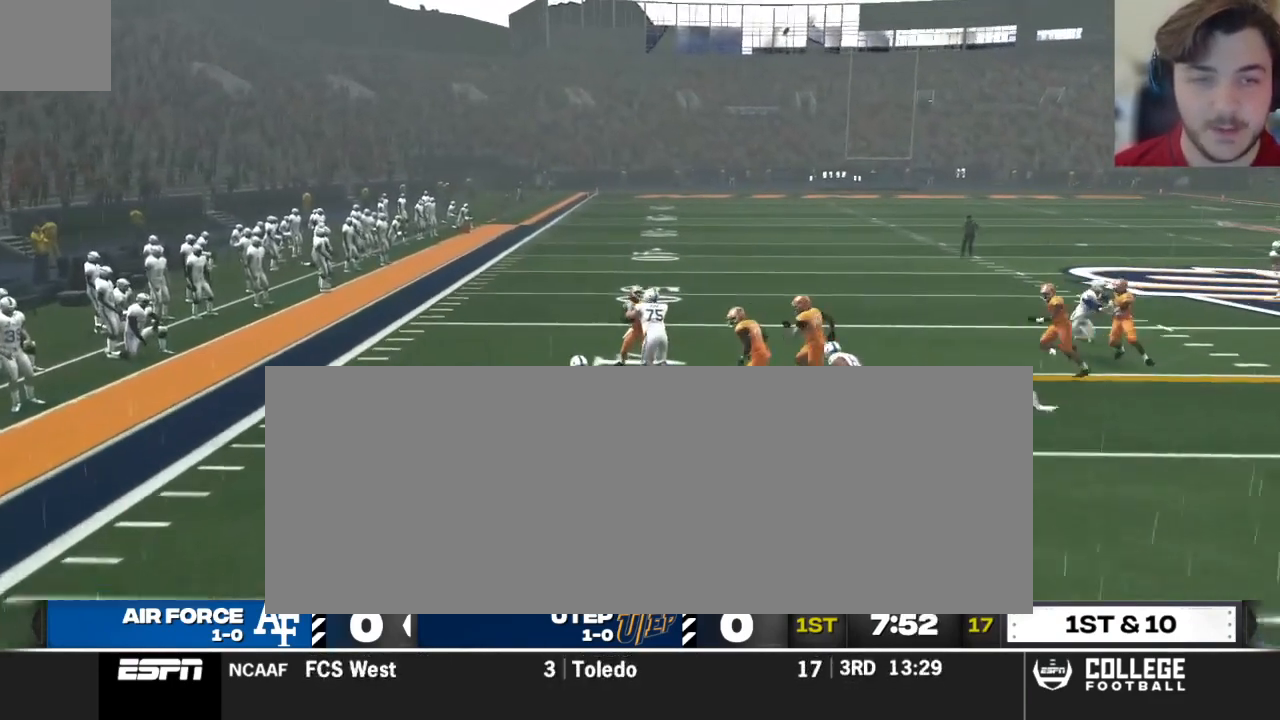
{"buttons": ["R2"], "left_stick": "up-left", "right_stick": "center", "events": []}
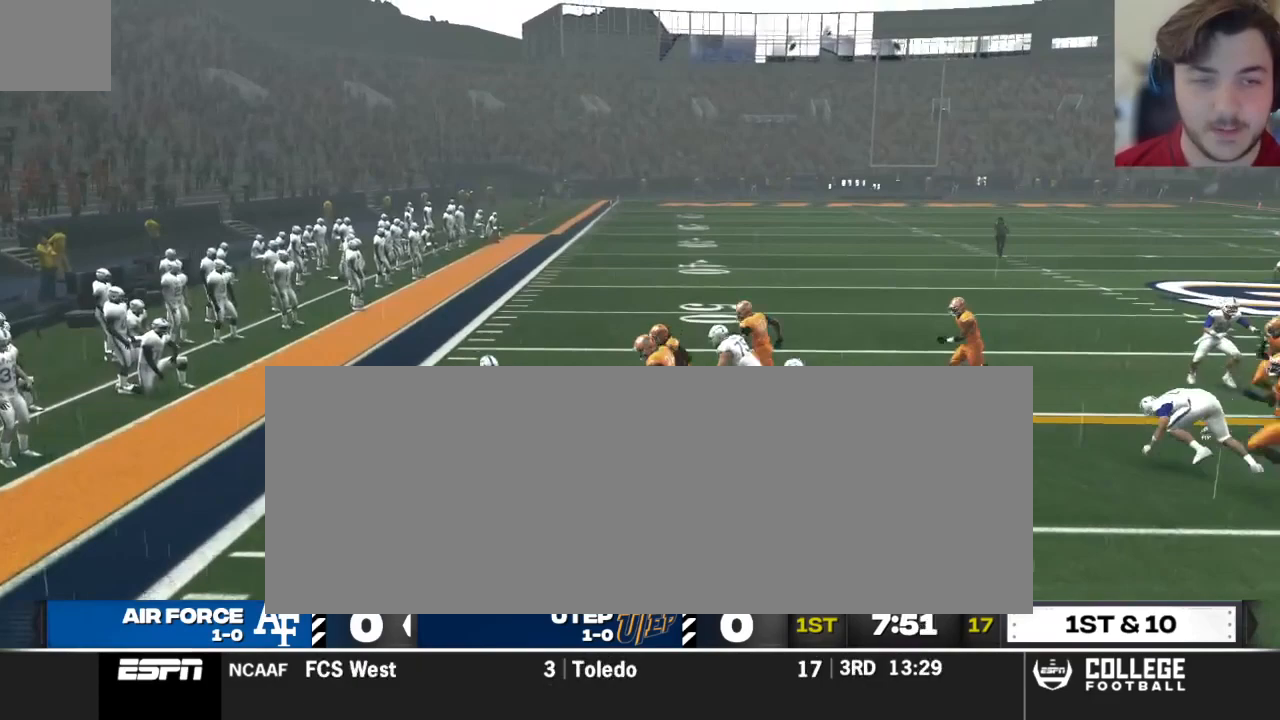
{"buttons": ["R2"], "left_stick": "up", "right_stick": "right", "events": [[375, "left_stick", "up"], [500, "right_stick", "right"]]}
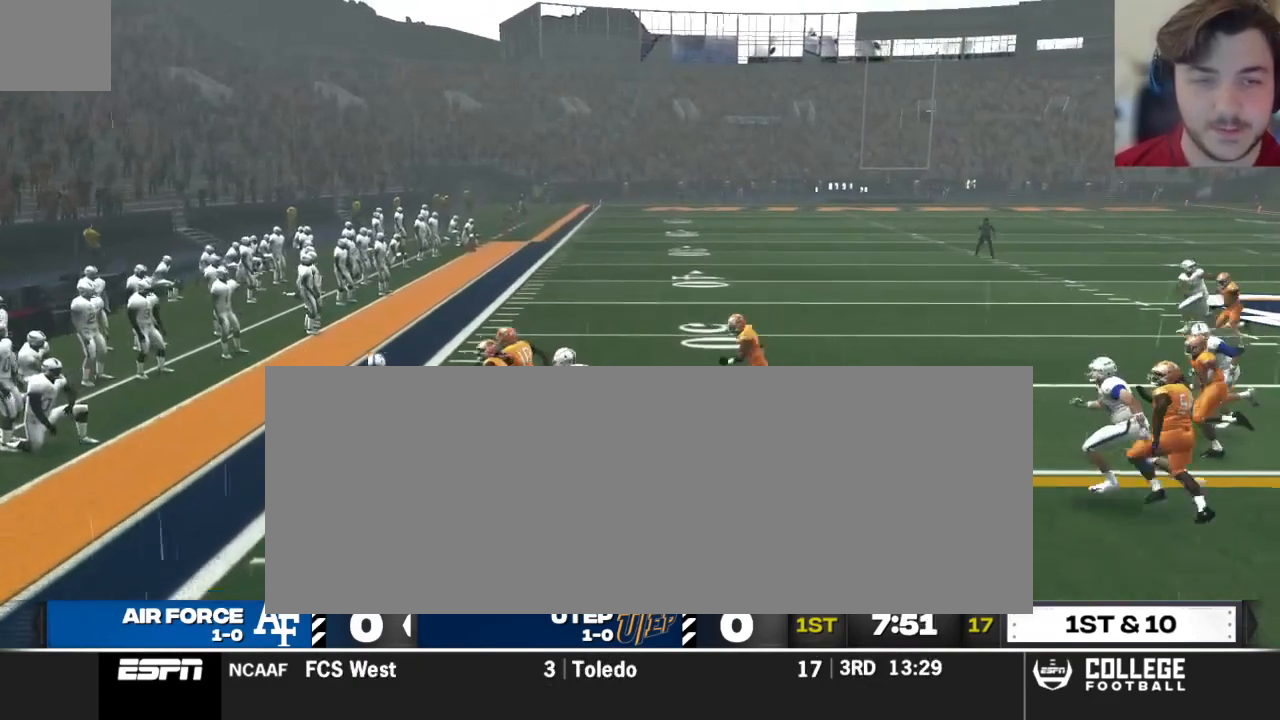
{"buttons": ["R2"], "left_stick": "up", "right_stick": "center", "events": [[479, "right_stick", "center"]]}
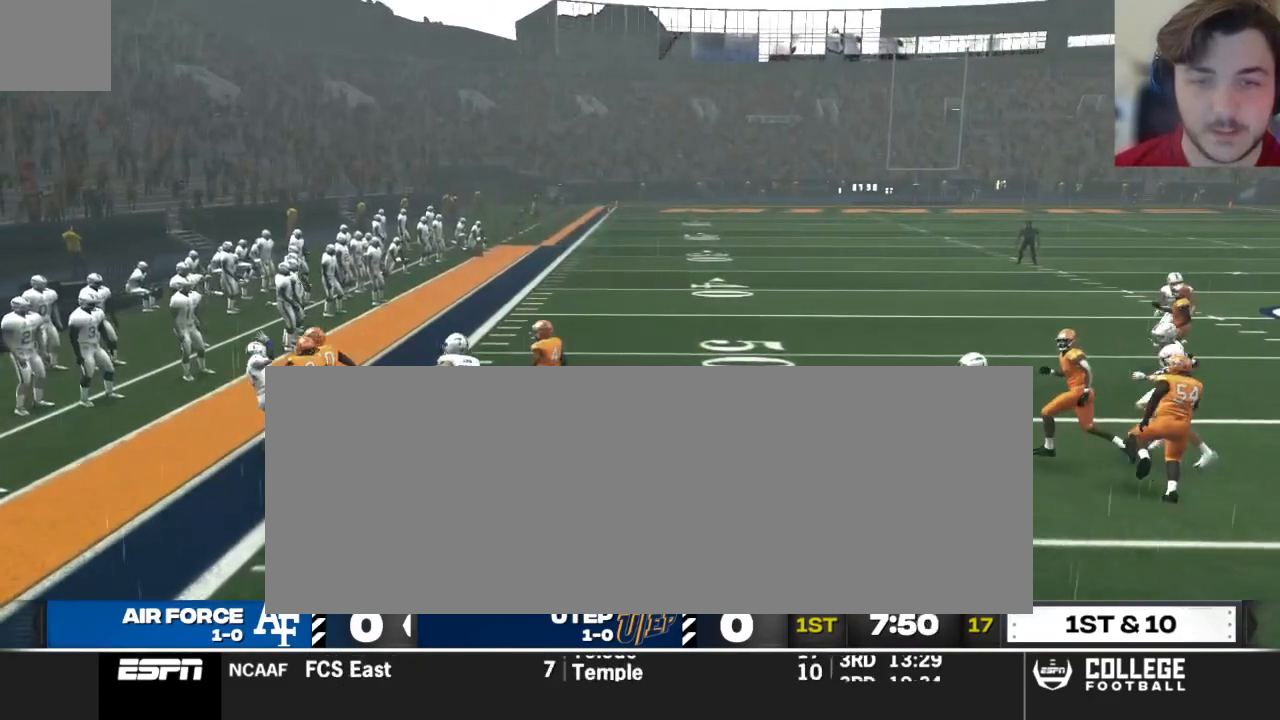
{"buttons": [], "left_stick": "up", "right_stick": "center", "events": [[125, "R2", "up"]]}
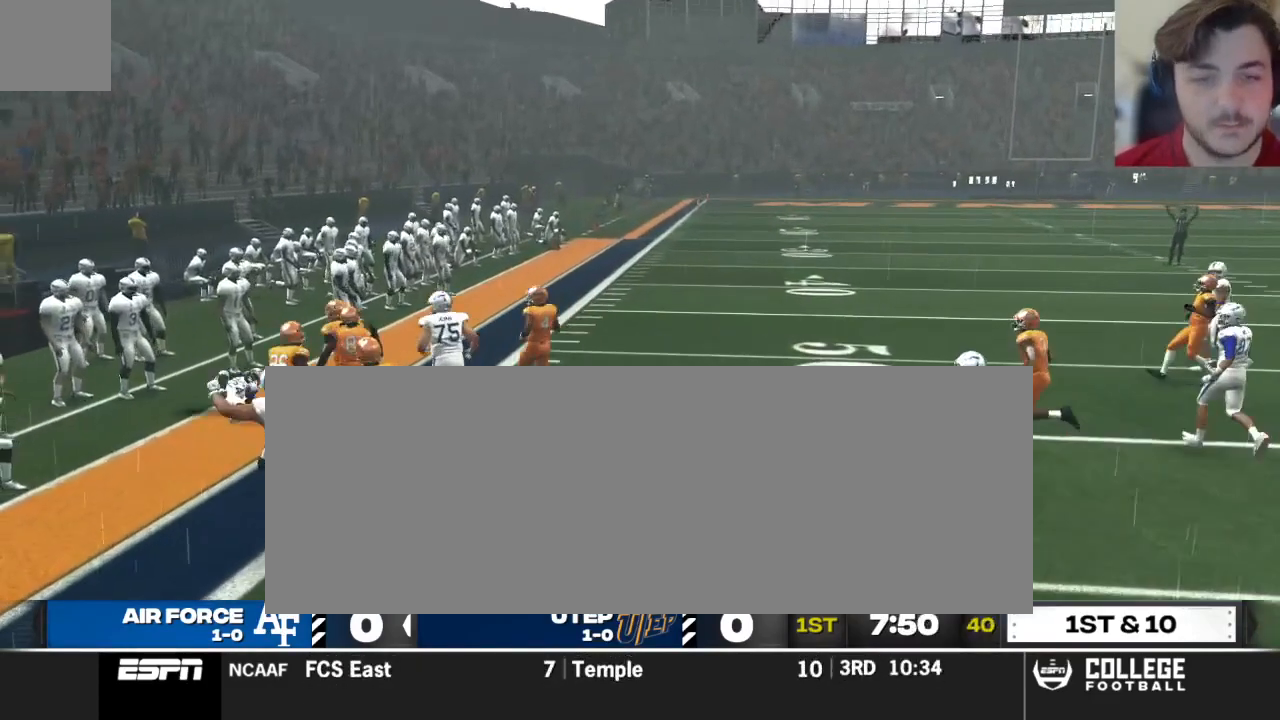
{"buttons": [], "left_stick": "up", "right_stick": "center", "events": []}